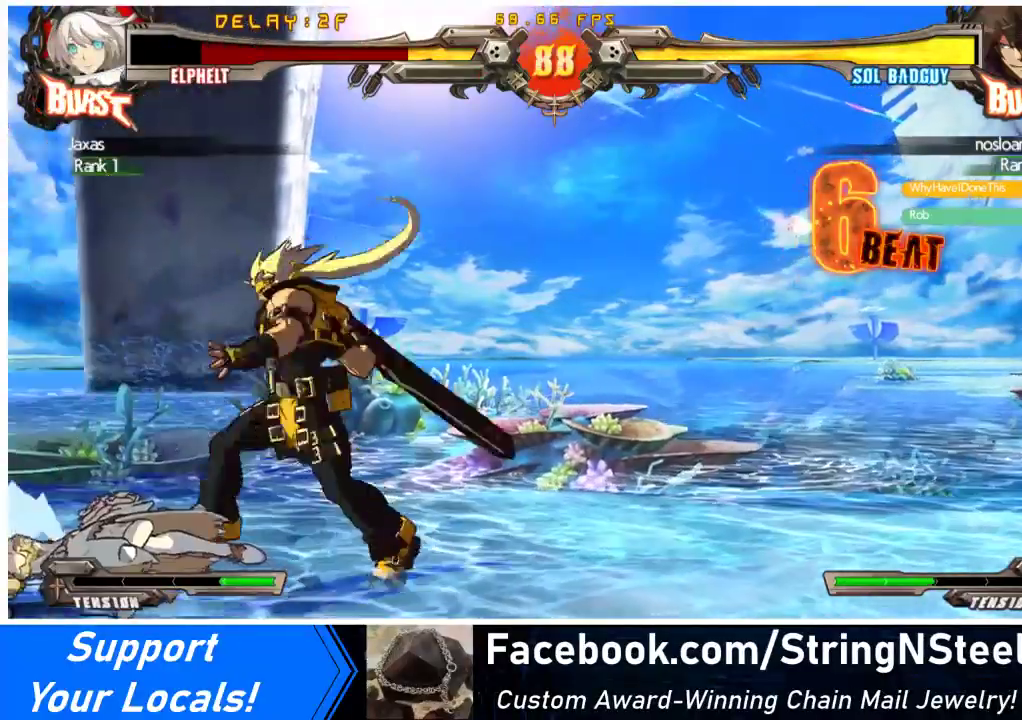
Gameplay with a controller (arcade stick); each line is a JSON object with the inputs held at the frame after it. "events" lists button and stick changes between this image and that frame as [ms after this image, input, new state], when the widget could be followed in between. Not read: L3 R3 other_buttons.
{"buttons": ["DPAD_DOWN", "DPAD_LEFT"], "events": [[200, "DPAD_DOWN", "down"]]}
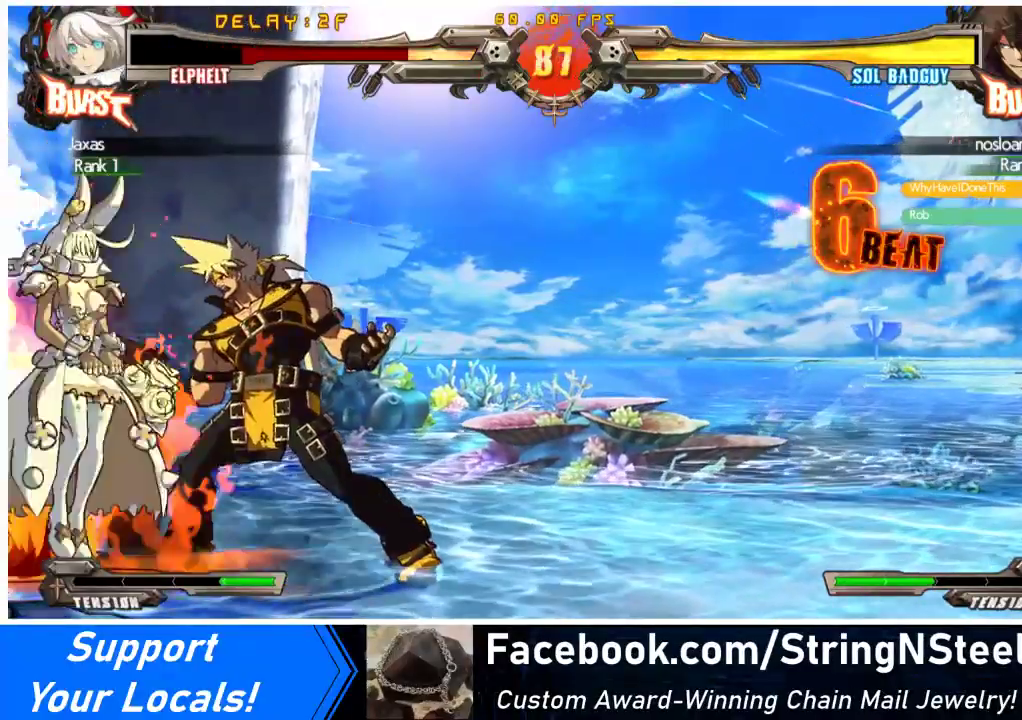
{"buttons": ["TRIANGLE"], "events": [[433, "DPAD_DOWN", "up"], [467, "DPAD_LEFT", "up"], [467, "TRIANGLE", "down"]]}
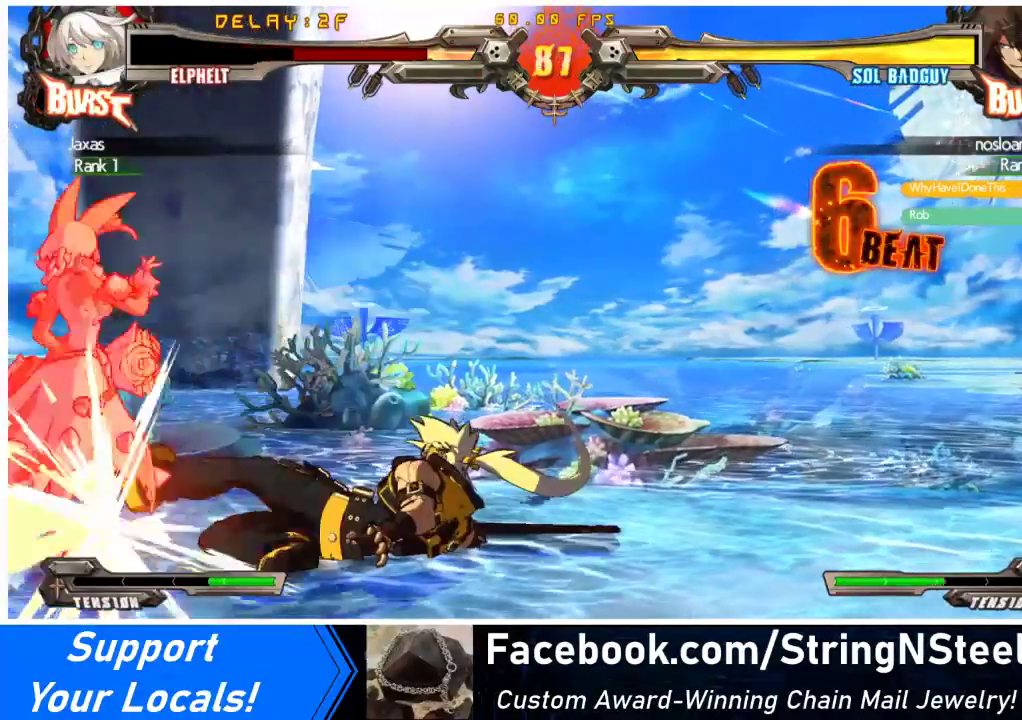
{"buttons": ["DPAD_LEFT"], "events": [[67, "TRIANGLE", "up"], [100, "DPAD_DOWN", "down"], [233, "DPAD_LEFT", "down"], [233, "R1", "down"], [300, "R1", "up"], [400, "DPAD_DOWN", "up"]]}
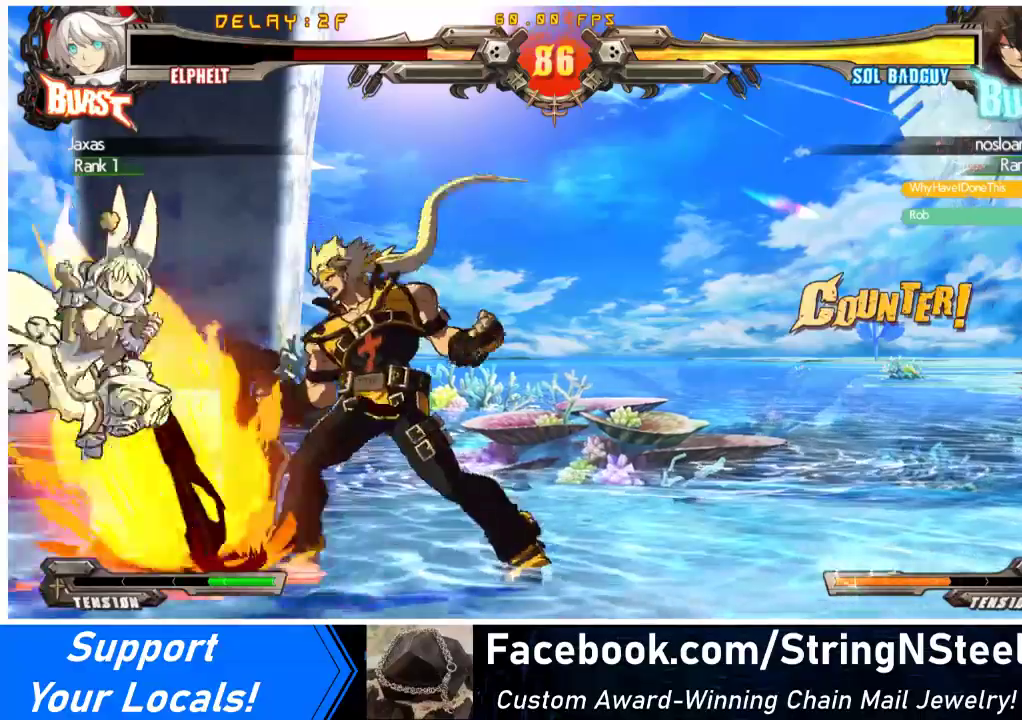
{"buttons": ["DPAD_LEFT"], "events": [[167, "DPAD_LEFT", "up"], [333, "DPAD_RIGHT", "down"], [500, "DPAD_LEFT", "down"], [500, "DPAD_RIGHT", "up"]]}
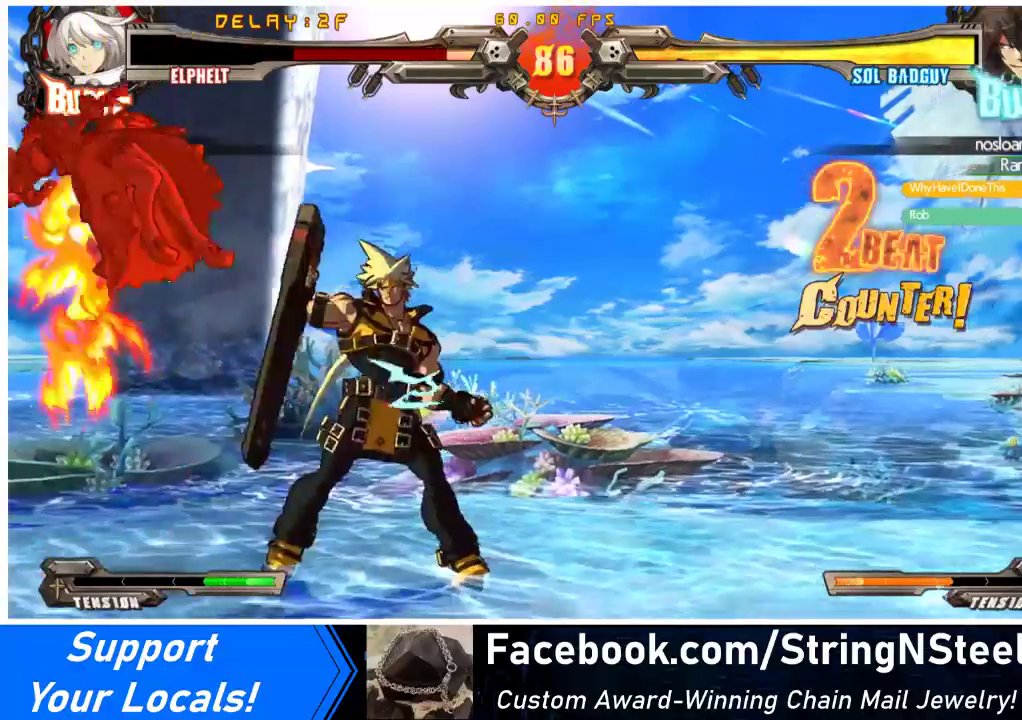
{"buttons": ["CROSS", "R1", "DPAD_LEFT"], "events": [[133, "R1", "down"], [133, "SQUARE", "down"], [133, "TRIANGLE", "down"], [167, "CROSS", "down"], [233, "DPAD_LEFT", "up"], [267, "TRIANGLE", "up"], [300, "SQUARE", "up"], [367, "SQUARE", "down"], [367, "TRIANGLE", "down"], [467, "SQUARE", "up"], [467, "TRIANGLE", "up"], [500, "DPAD_LEFT", "down"]]}
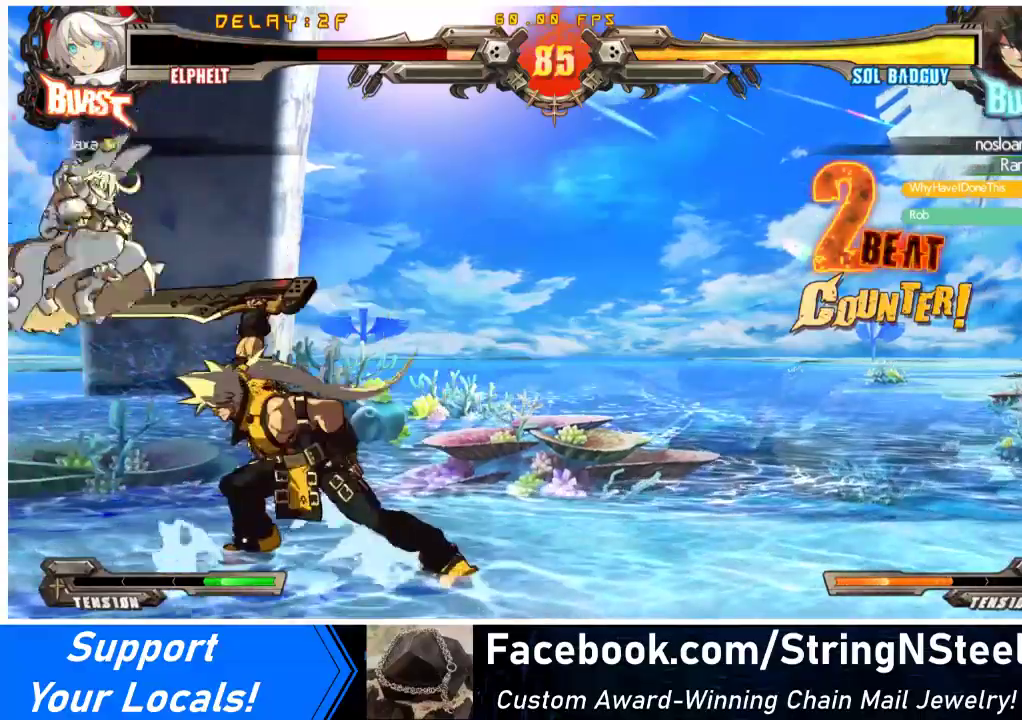
{"buttons": ["R1", "DPAD_DOWN"], "events": [[133, "CROSS", "up"], [133, "R1", "up"], [233, "DPAD_LEFT", "up"], [233, "TRIANGLE", "down"], [333, "TRIANGLE", "up"], [400, "DPAD_DOWN", "down"], [433, "R1", "down"]]}
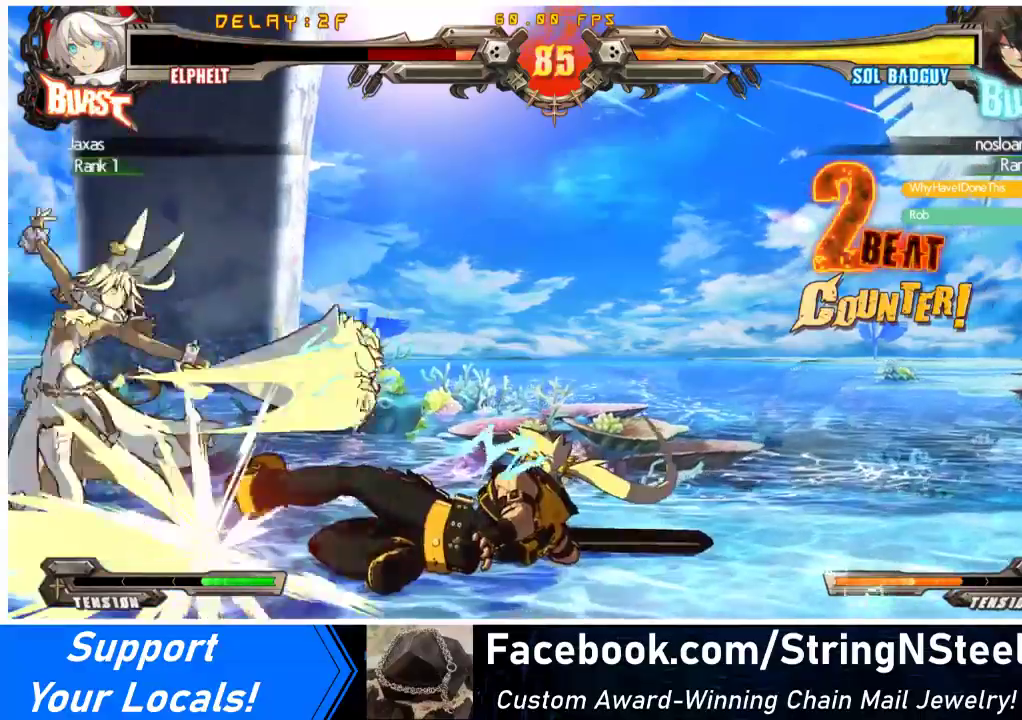
{"buttons": ["DPAD_LEFT"], "events": [[200, "R1", "up"], [400, "DPAD_LEFT", "down"], [467, "DPAD_DOWN", "up"]]}
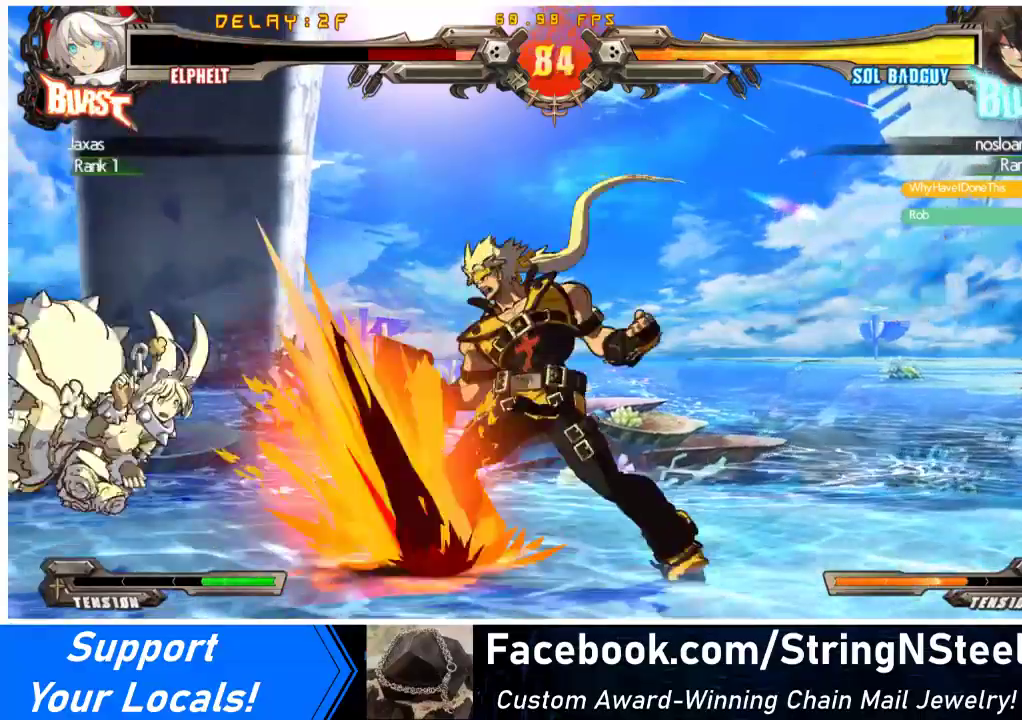
{"buttons": ["DPAD_LEFT"], "events": [[67, "DPAD_LEFT", "up"], [67, "DPAD_RIGHT", "down"], [167, "SQUARE", "down"], [267, "DPAD_LEFT", "down"], [267, "DPAD_RIGHT", "up"], [267, "SQUARE", "up"]]}
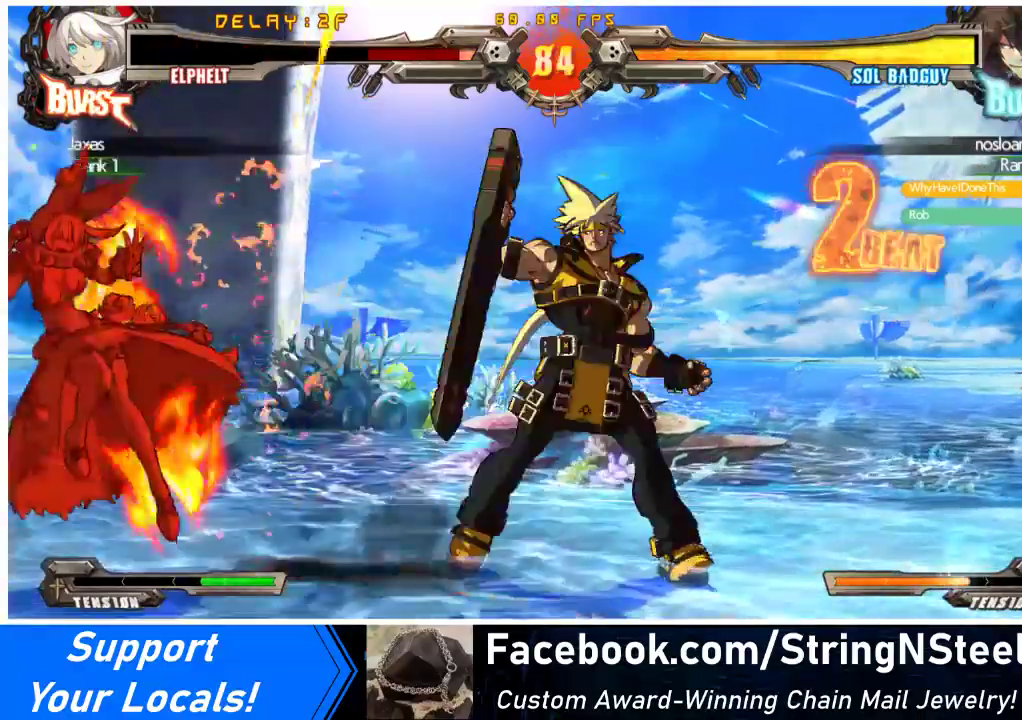
{"buttons": ["DPAD_DOWN", "DPAD_LEFT"], "events": [[133, "DPAD_DOWN", "down"]]}
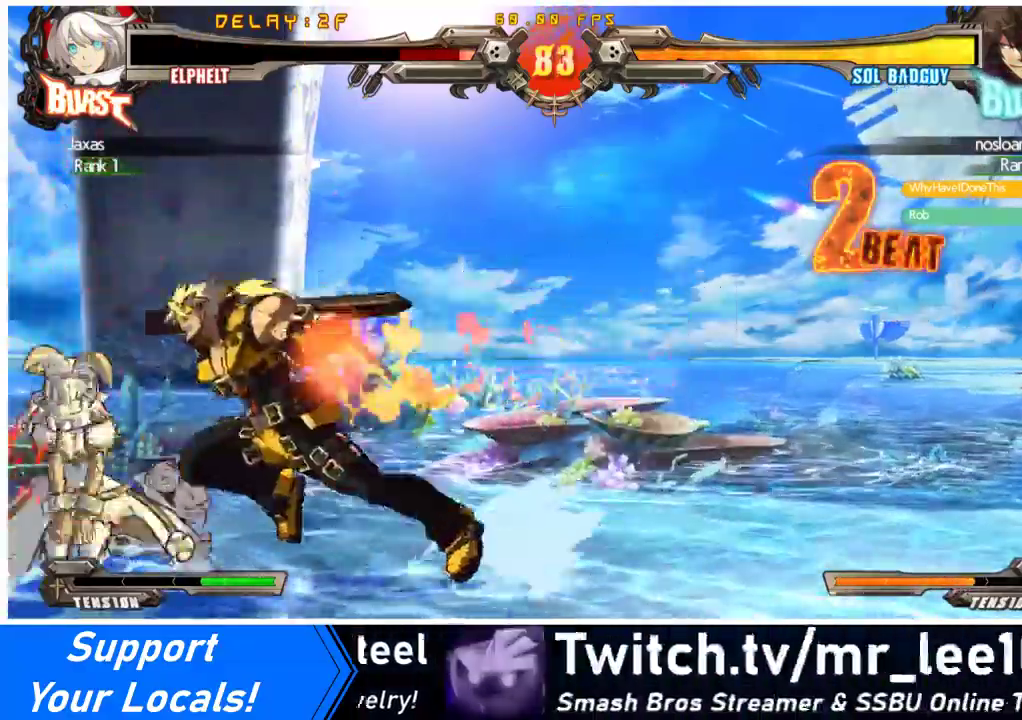
{"buttons": ["CROSS"], "events": [[133, "SQUARE", "down"], [133, "TRIANGLE", "down"], [300, "TRIANGLE", "up"], [333, "SQUARE", "up"], [467, "CROSS", "down"], [467, "DPAD_DOWN", "up"], [467, "DPAD_LEFT", "up"]]}
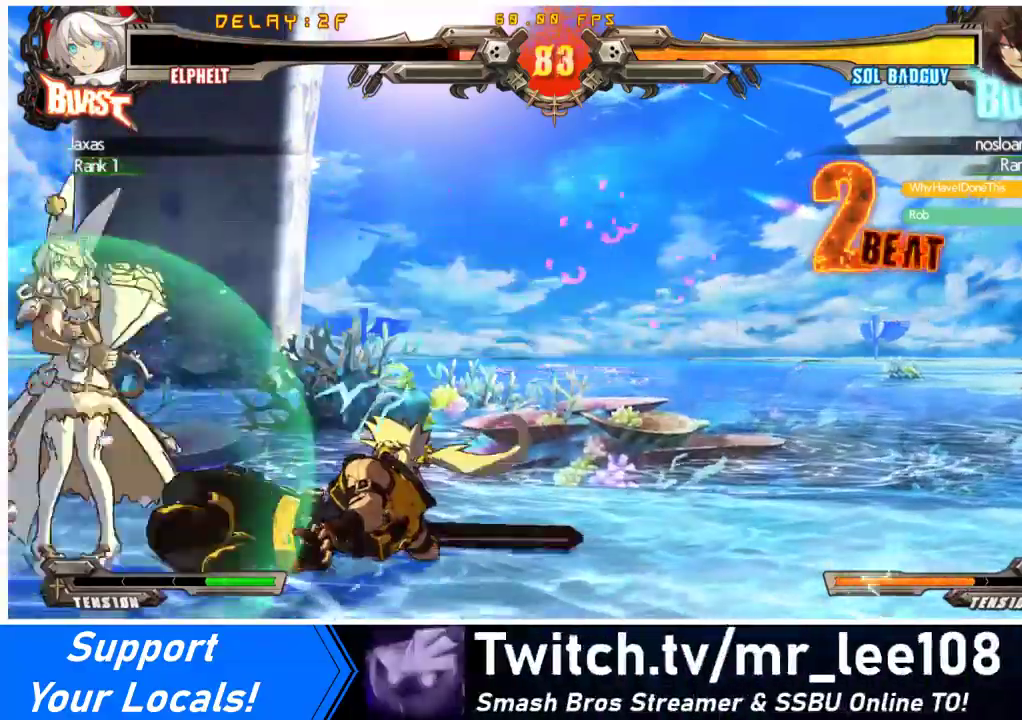
{"buttons": ["DPAD_LEFT"], "events": [[67, "CROSS", "up"], [133, "TRIANGLE", "down"], [300, "TRIANGLE", "up"], [333, "DPAD_DOWN", "down"], [367, "DPAD_LEFT", "down"], [500, "DPAD_DOWN", "up"]]}
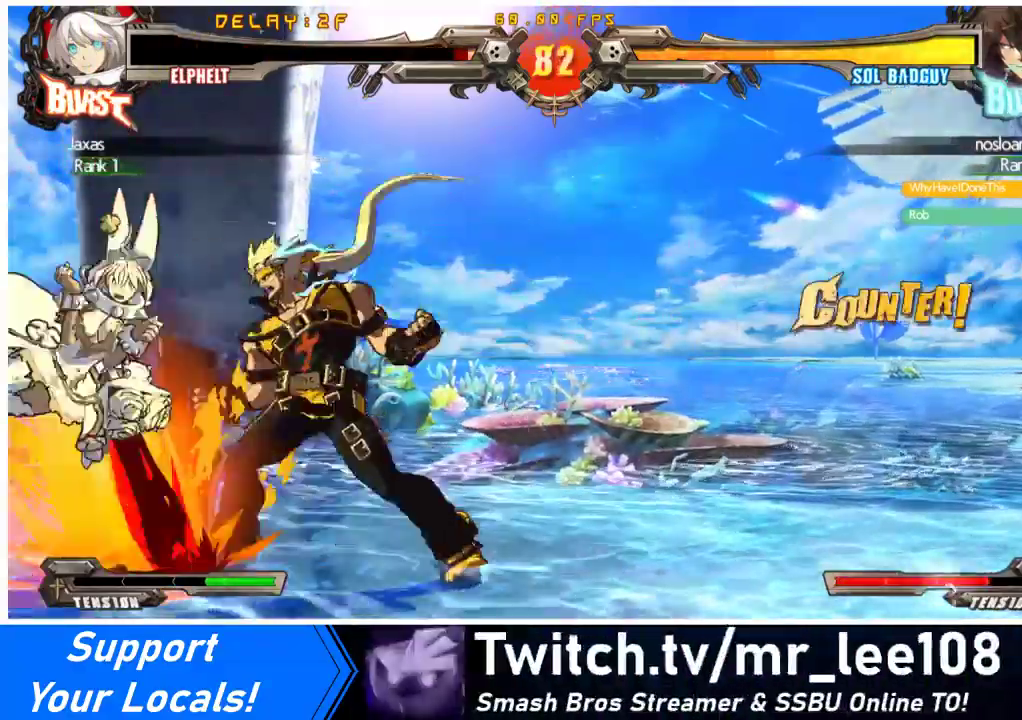
{"buttons": ["SQUARE", "TRIANGLE", "DPAD_RIGHT"], "events": [[433, "DPAD_LEFT", "up"], [433, "DPAD_RIGHT", "down"], [433, "SQUARE", "down"], [433, "TRIANGLE", "down"]]}
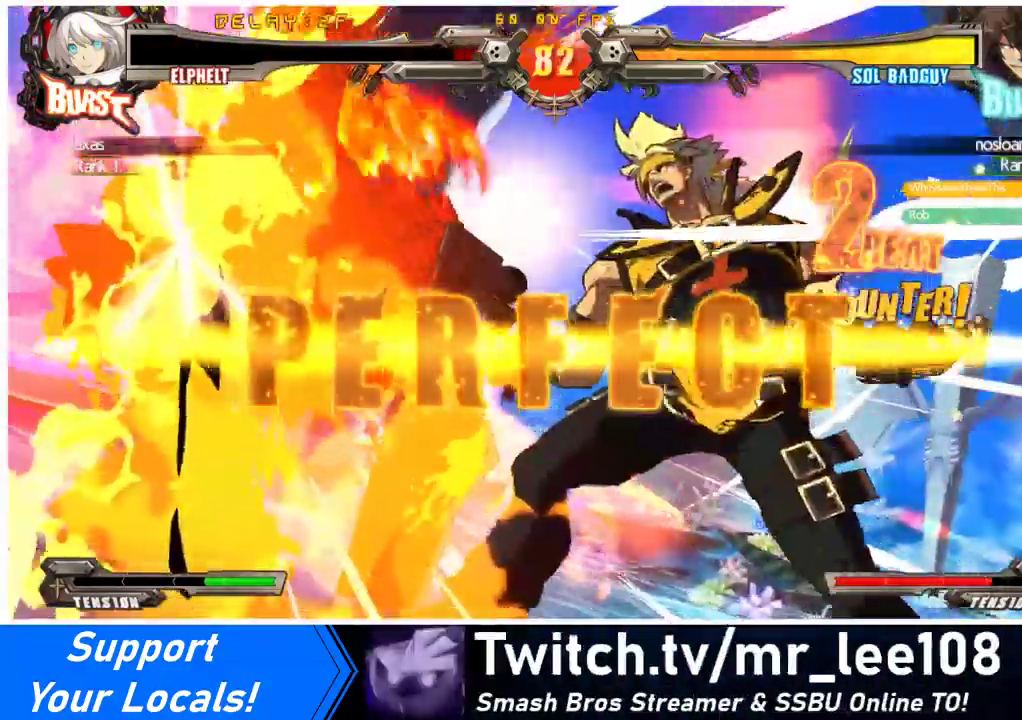
{"buttons": [], "events": [[33, "R1", "down"], [100, "CROSS", "down"], [100, "DPAD_UP", "down"], [167, "DPAD_RIGHT", "up"], [167, "TRIANGLE", "up"], [200, "R1", "up"], [200, "SQUARE", "up"], [233, "DPAD_UP", "up"], [300, "CROSS", "up"], [333, "R1", "down"], [333, "TRIANGLE", "down"], [367, "SQUARE", "down"], [400, "R1", "up"], [433, "TRIANGLE", "up"], [467, "SQUARE", "up"]]}
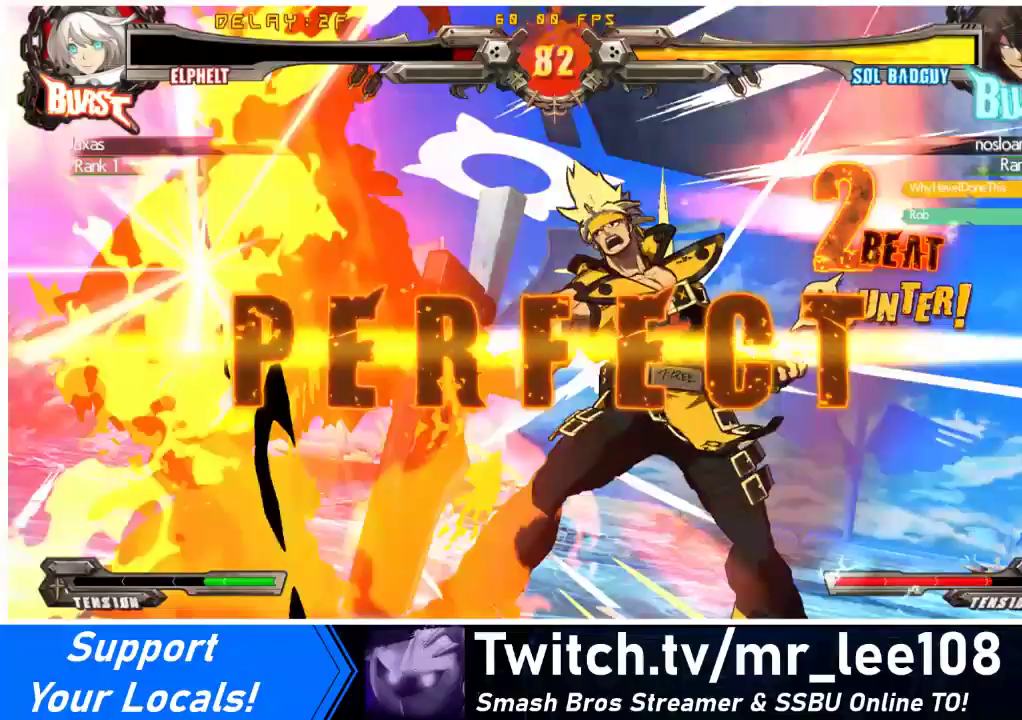
{"buttons": [], "events": [[133, "CROSS", "down"], [333, "CROSS", "up"]]}
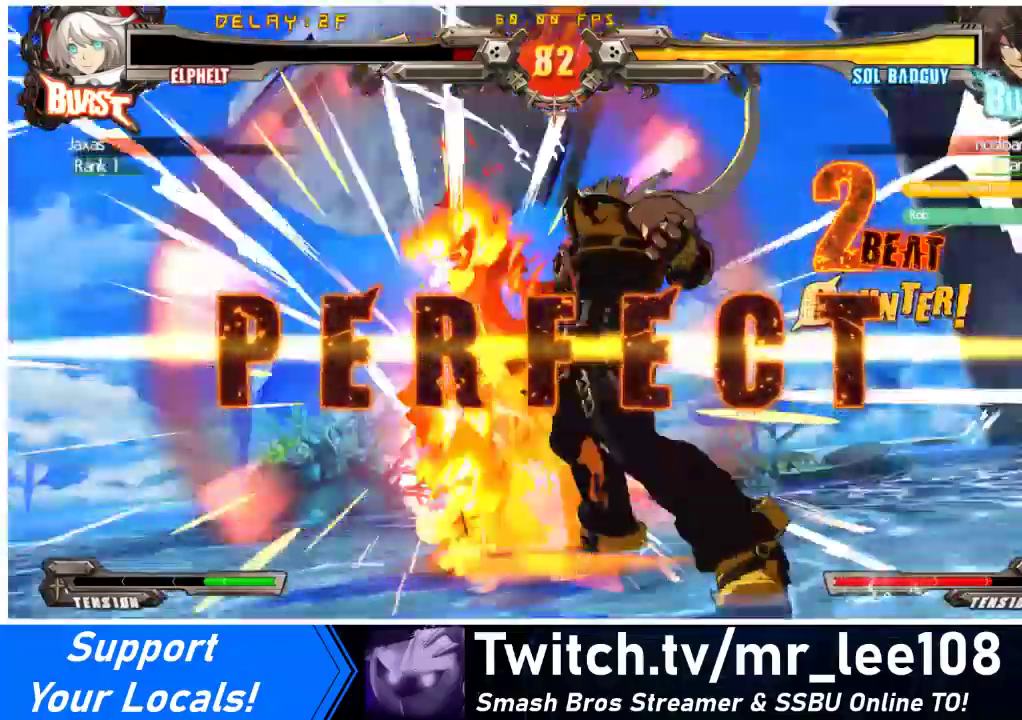
{"buttons": [], "events": [[33, "CROSS", "down"], [167, "CROSS", "up"]]}
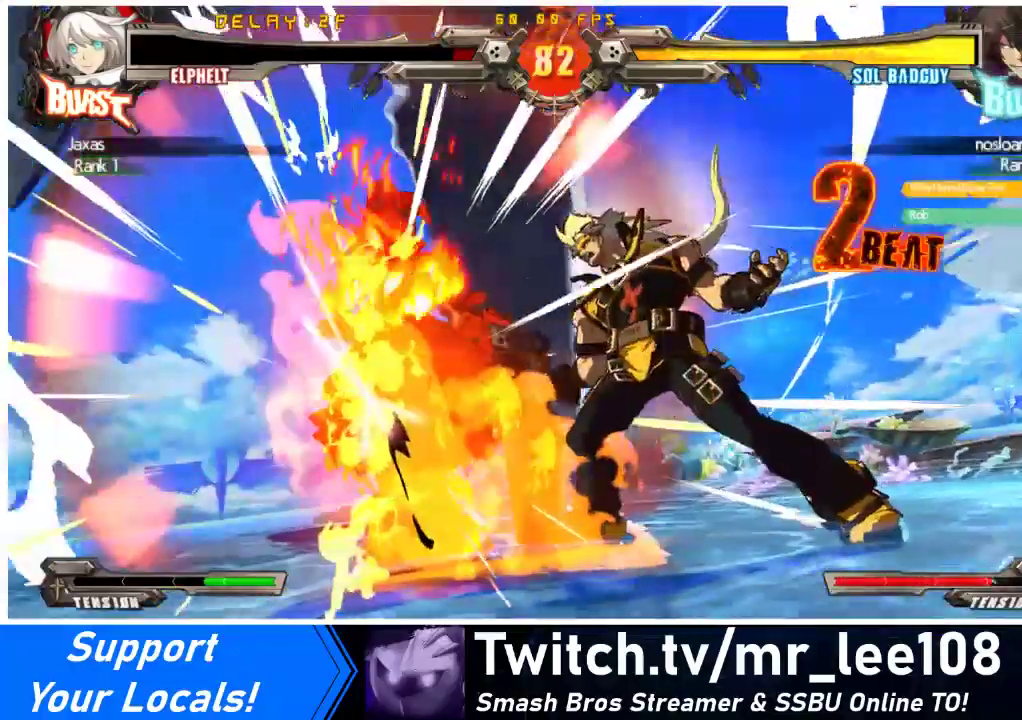
{"buttons": [], "events": []}
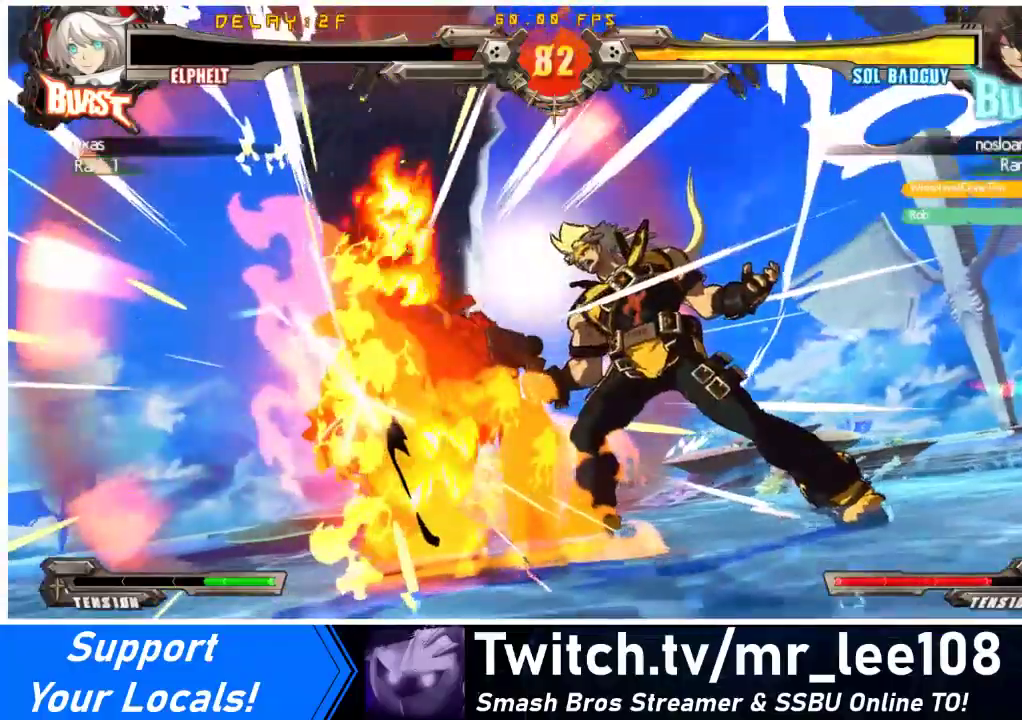
{"buttons": [], "events": []}
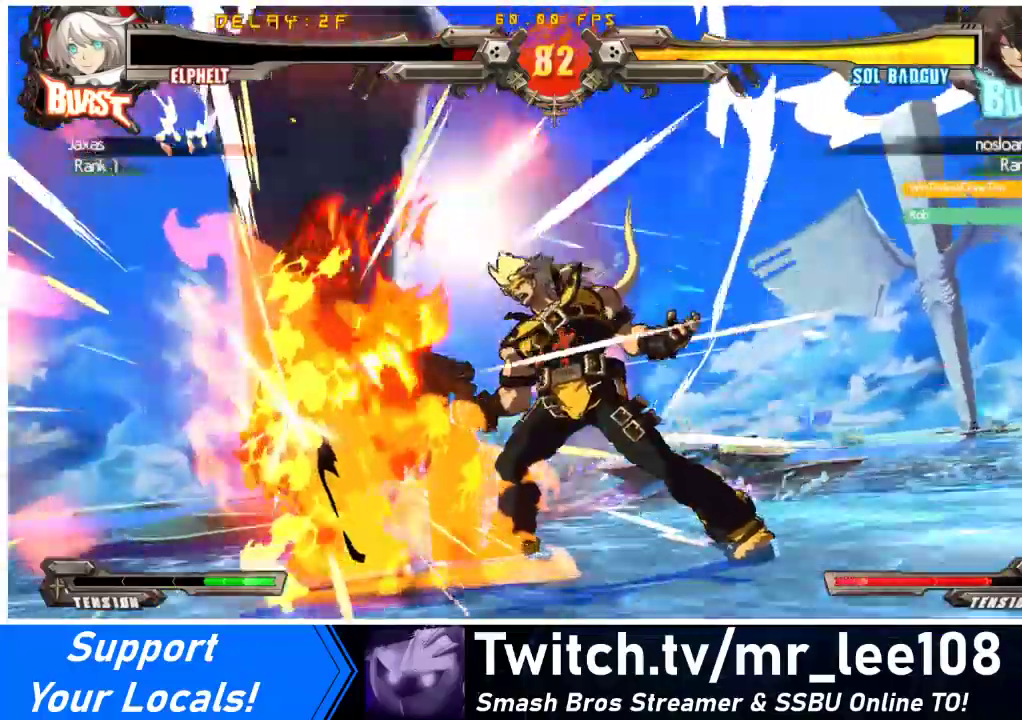
{"buttons": [], "events": [[33, "CROSS", "down"], [167, "CROSS", "up"], [300, "CROSS", "down"], [467, "CROSS", "up"]]}
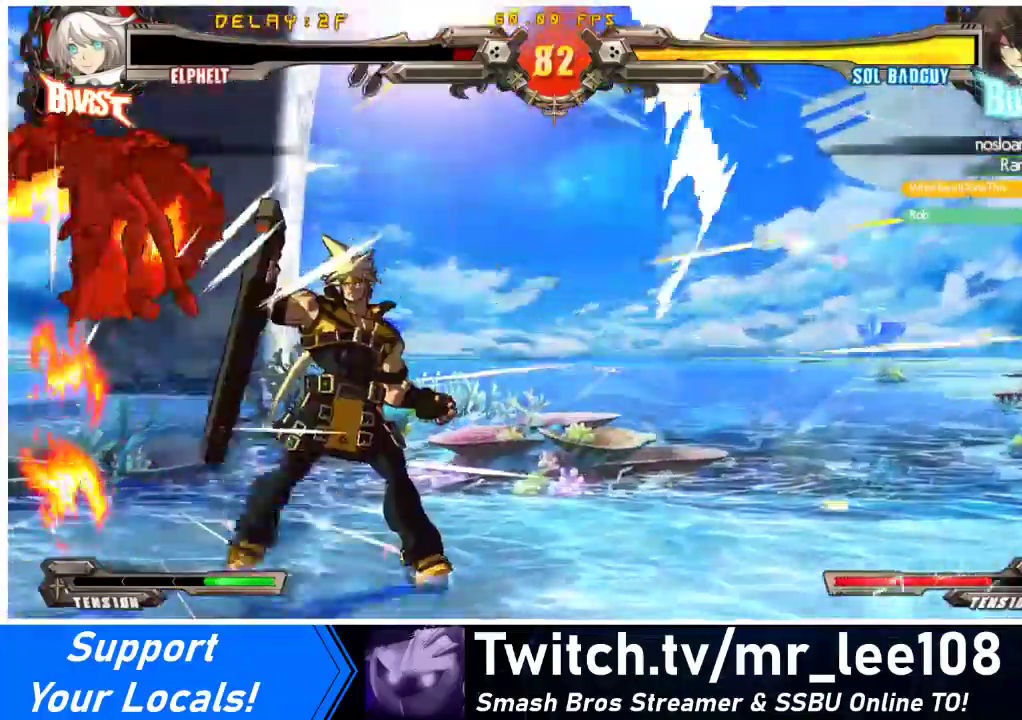
{"buttons": [], "events": [[67, "CROSS", "down"], [200, "CROSS", "up"], [333, "CROSS", "down"], [467, "CROSS", "up"]]}
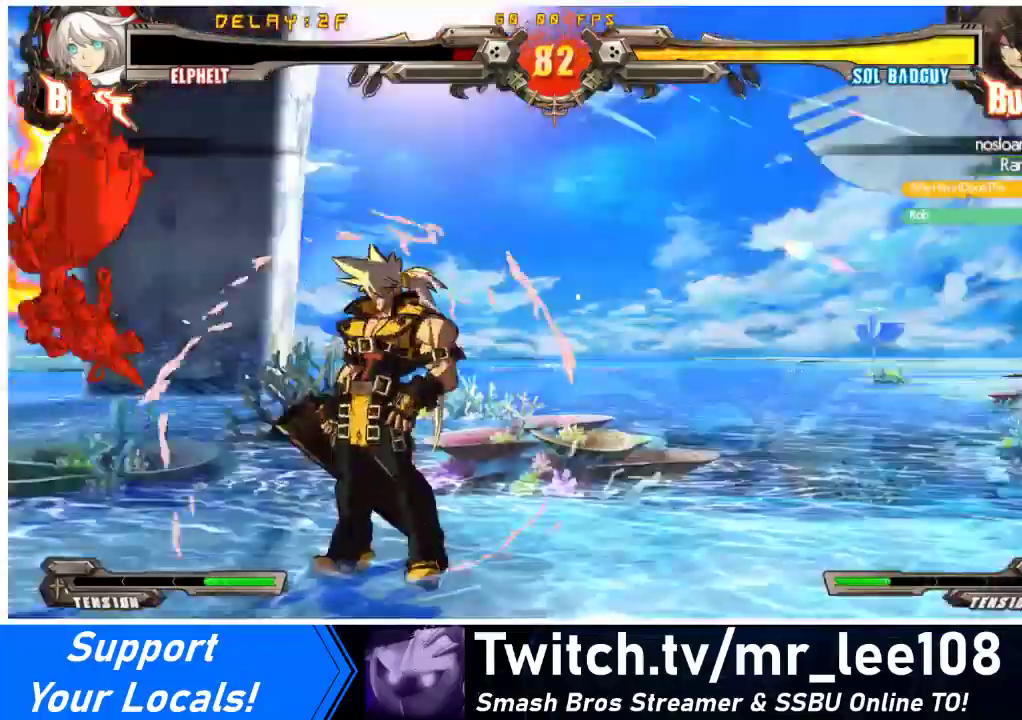
{"buttons": ["CROSS", "DPAD_DOWN"], "events": [[133, "CROSS", "down"], [267, "CROSS", "up"], [433, "DPAD_LEFT", "down"], [467, "DPAD_DOWN", "down"], [500, "CROSS", "down"], [500, "DPAD_LEFT", "up"]]}
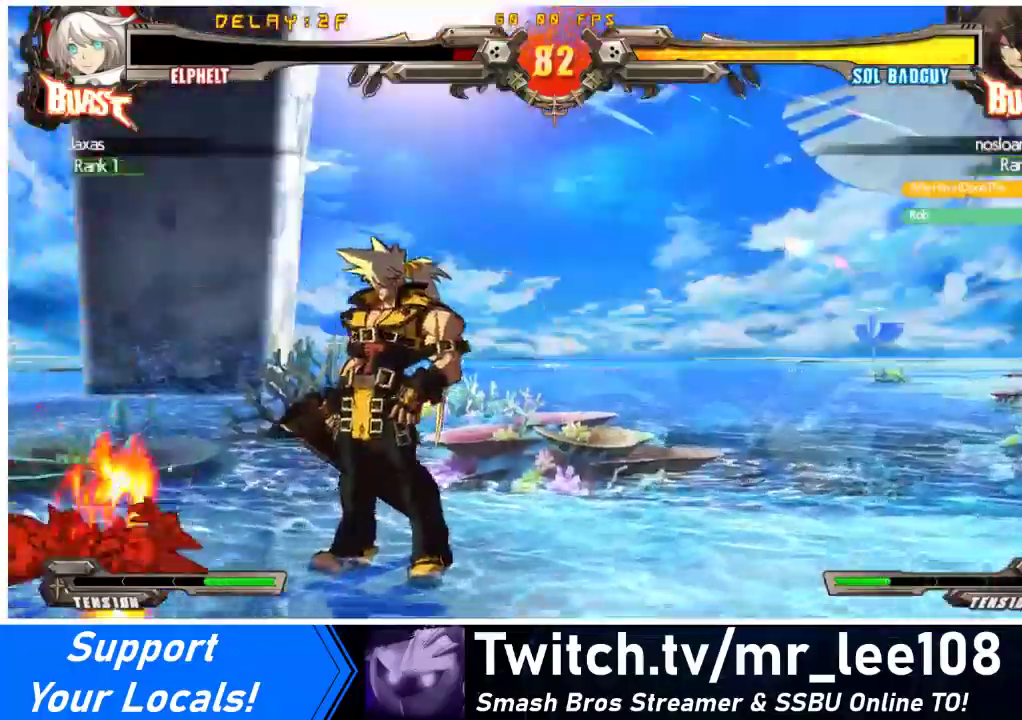
{"buttons": ["CROSS"], "events": [[33, "DPAD_DOWN", "up"], [33, "DPAD_UP", "down"], [133, "CROSS", "up"], [133, "DPAD_RIGHT", "down"], [167, "DPAD_RIGHT", "up"], [233, "DPAD_UP", "up"], [333, "R1", "down"], [367, "CROSS", "down"], [367, "SQUARE", "down"], [367, "TRIANGLE", "down"], [467, "TRIANGLE", "up"], [500, "R1", "up"], [500, "SQUARE", "up"]]}
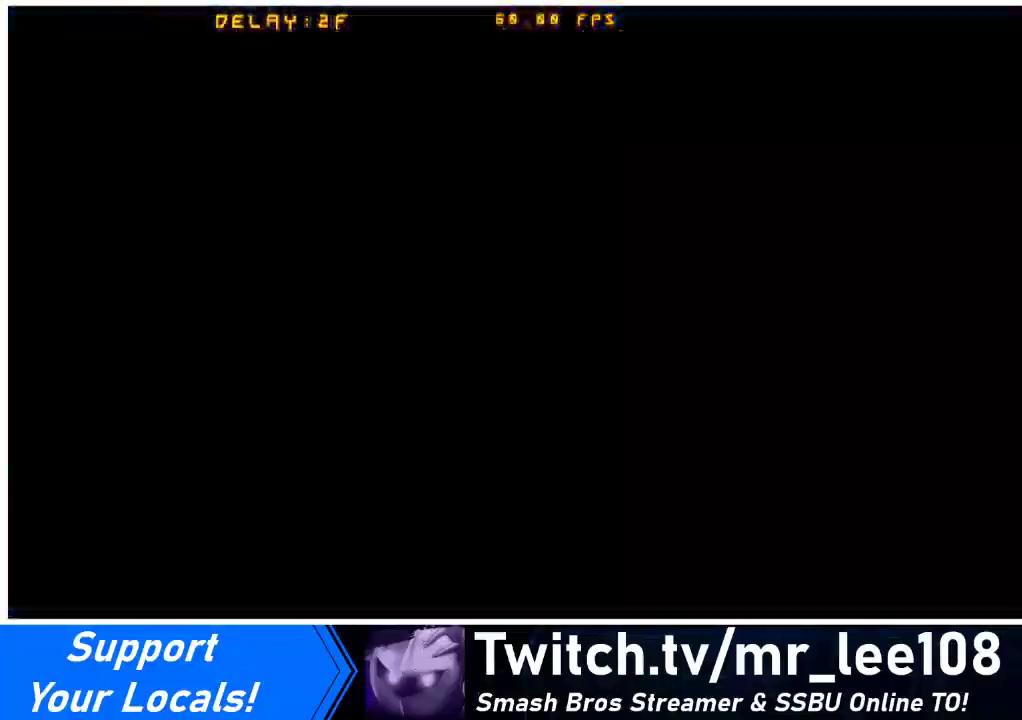
{"buttons": ["CROSS", "SQUARE", "TRIANGLE", "R1", "DPAD_LEFT"]}
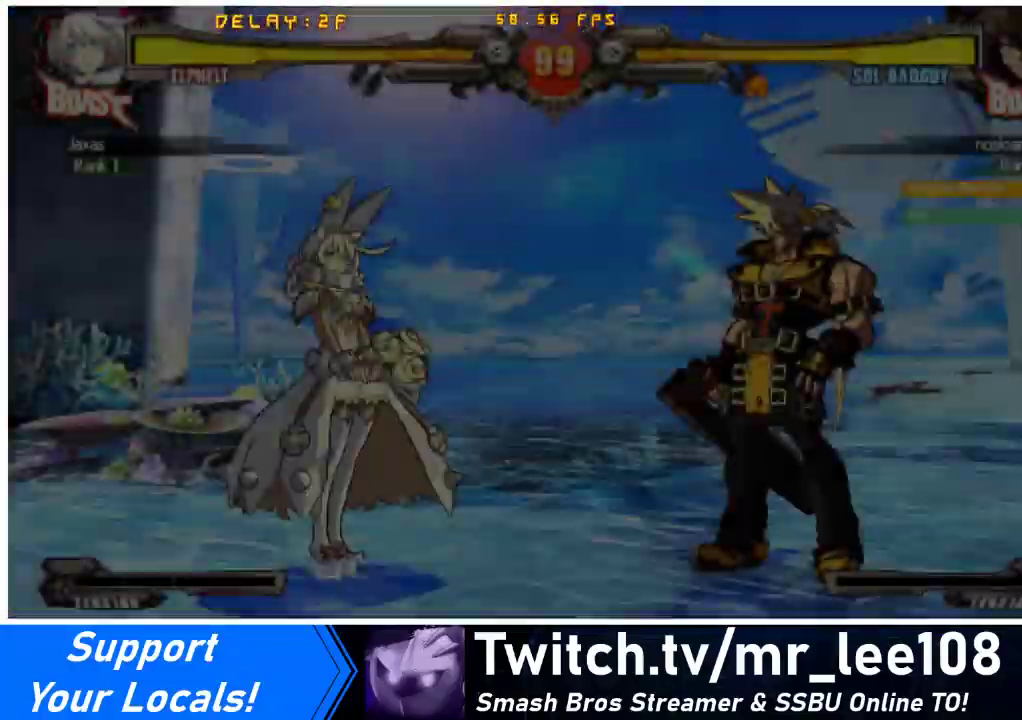
{"buttons": [], "events": [[33, "DPAD_DOWN", "down"], [33, "DPAD_LEFT", "up"], [33, "R1", "up"], [67, "SQUARE", "up"], [67, "TRIANGLE", "up"], [133, "CROSS", "up"], [133, "DPAD_DOWN", "up"], [167, "DPAD_RIGHT", "down"], [167, "R1", "down"], [200, "SQUARE", "down"], [200, "TRIANGLE", "down"], [233, "DPAD_RIGHT", "up"], [267, "CROSS", "down"], [300, "DPAD_LEFT", "down"], [333, "DPAD_DOWN", "down"], [333, "R1", "up"], [333, "SQUARE", "up"], [333, "TRIANGLE", "up"], [400, "CROSS", "up"], [400, "DPAD_LEFT", "up"], [433, "DPAD_DOWN", "up"], [433, "DPAD_RIGHT", "down"], [500, "DPAD_RIGHT", "up"]]}
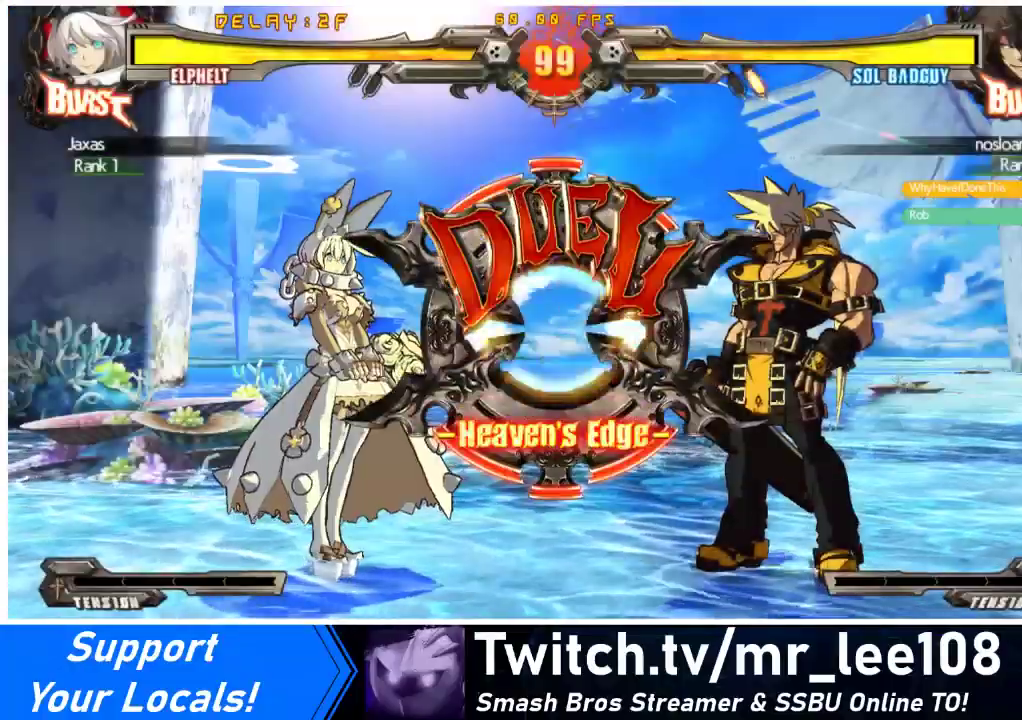
{"buttons": ["DPAD_LEFT"], "events": [[100, "DPAD_LEFT", "down"], [167, "DPAD_DOWN", "down"], [167, "DPAD_LEFT", "up"], [300, "DPAD_DOWN", "up"], [300, "DPAD_LEFT", "down"]]}
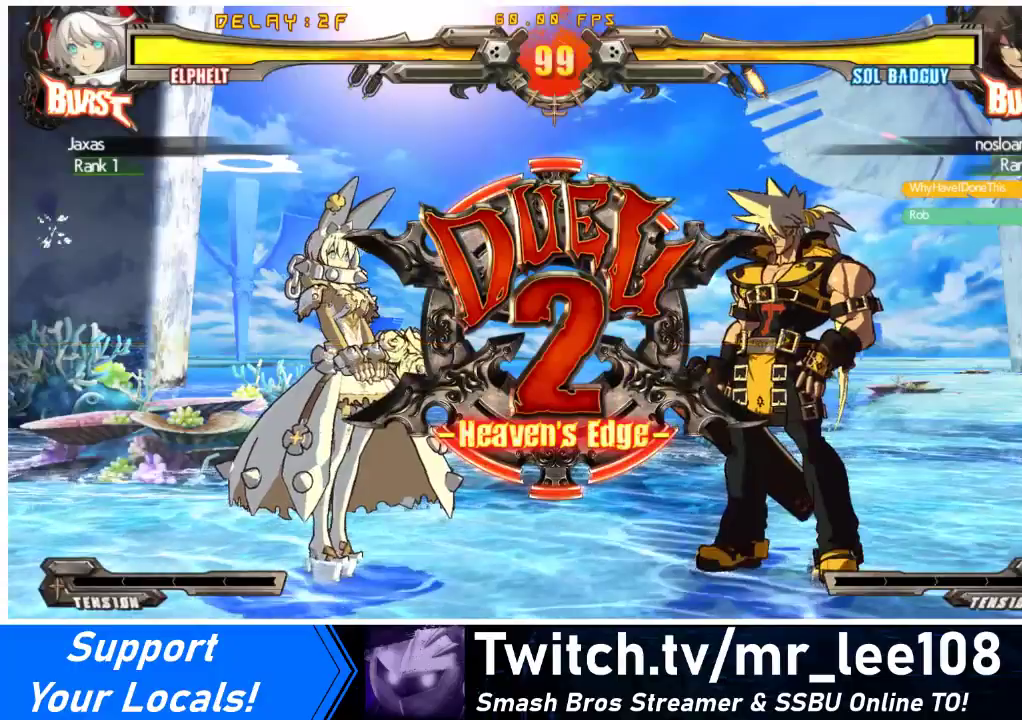
{"buttons": ["DPAD_LEFT"], "events": [[200, "DPAD_LEFT", "up"], [500, "DPAD_LEFT", "down"]]}
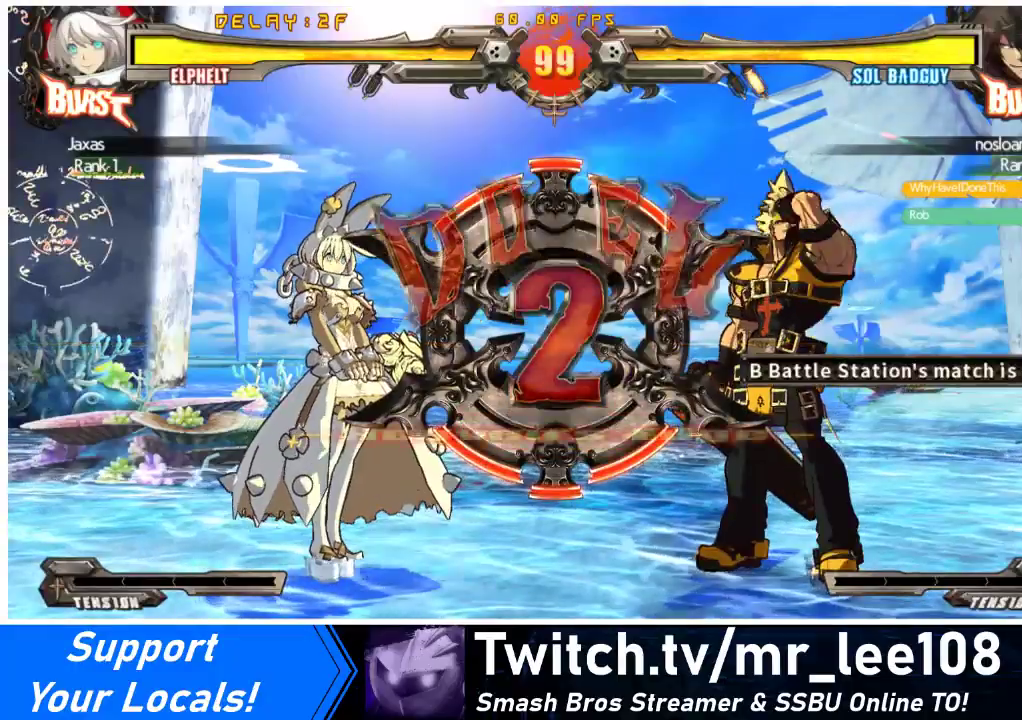
{"buttons": [], "events": [[300, "DPAD_LEFT", "up"]]}
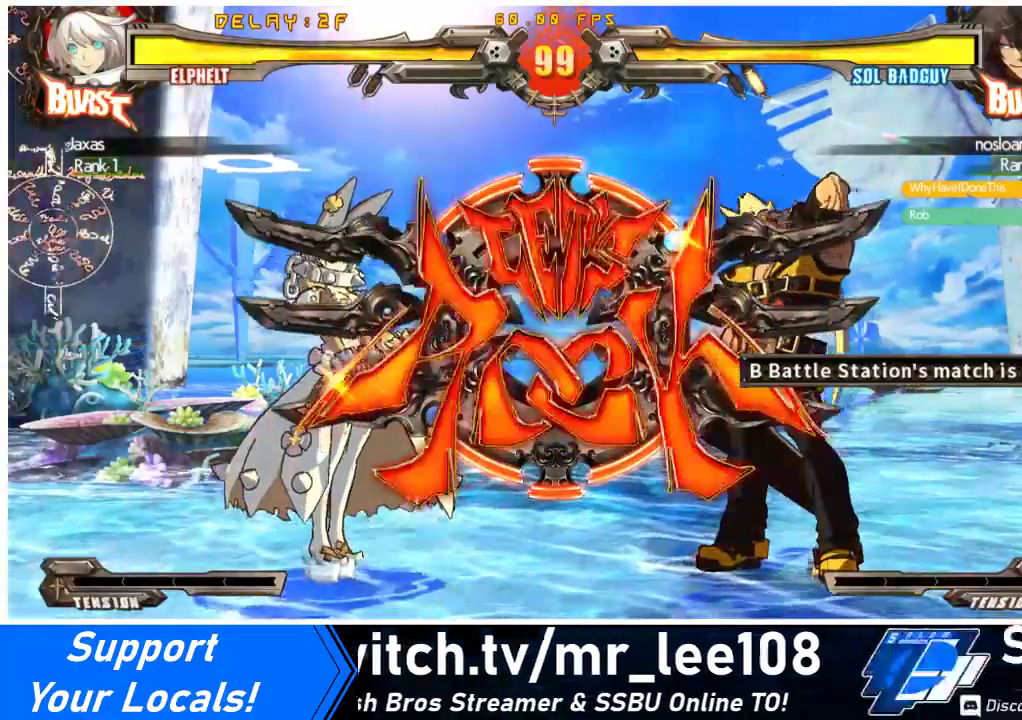
{"buttons": [], "events": []}
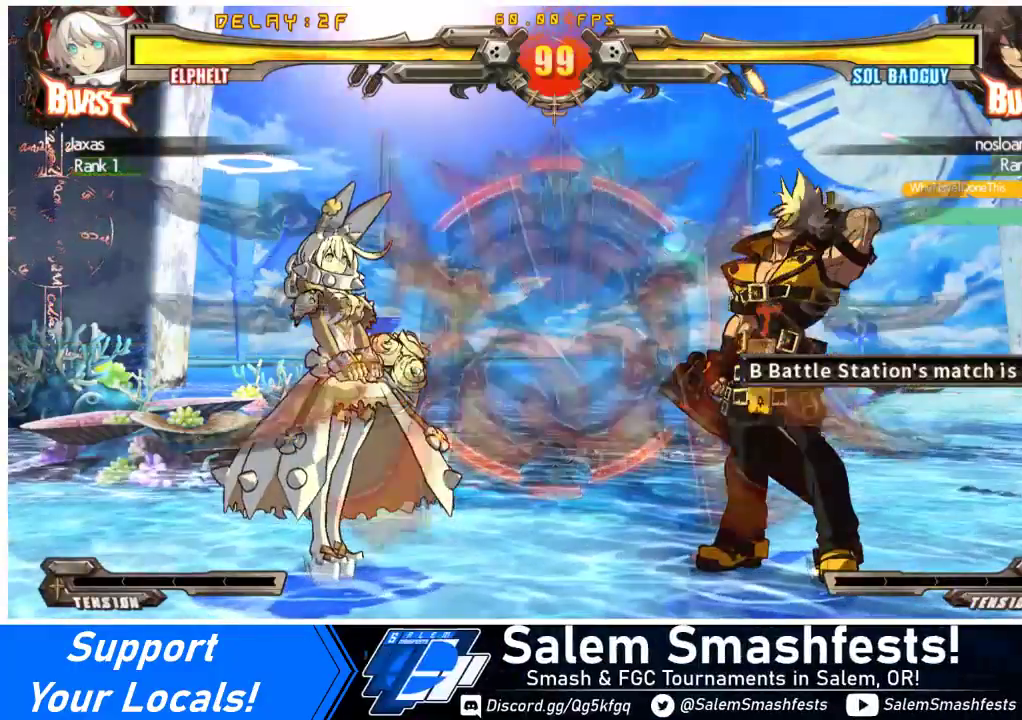
{"buttons": [], "events": [[100, "DPAD_LEFT", "down"], [167, "DPAD_LEFT", "up"], [233, "DPAD_LEFT", "down"], [433, "DPAD_LEFT", "up"], [433, "DPAD_RIGHT", "down"], [500, "DPAD_RIGHT", "up"]]}
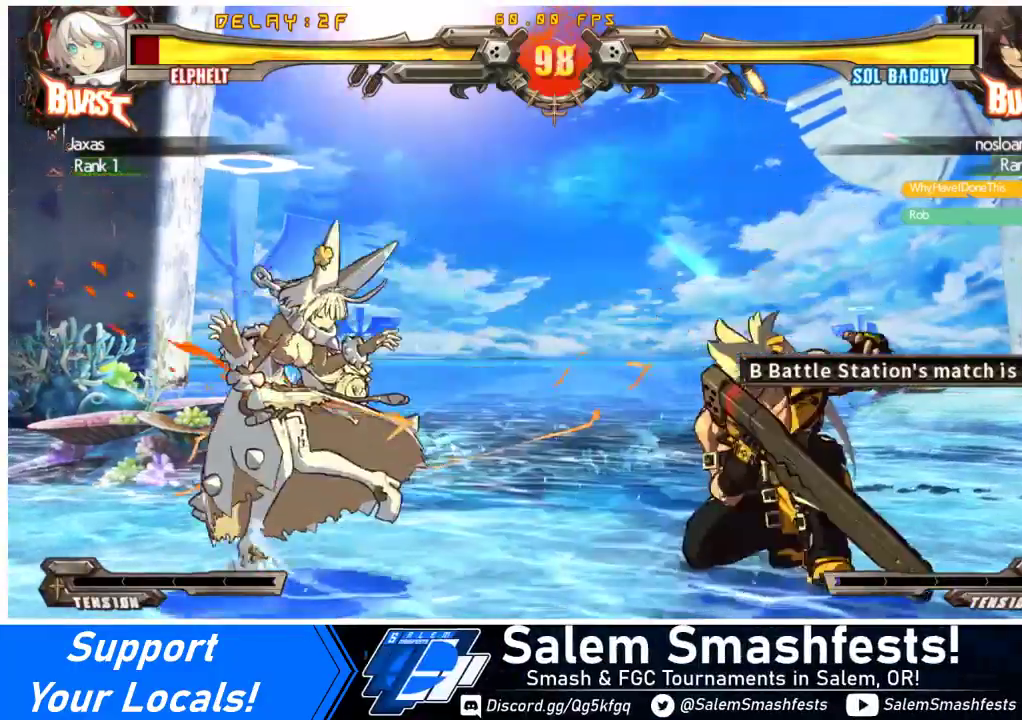
{"buttons": ["R1", "DPAD_RIGHT"], "events": [[133, "DPAD_LEFT", "down"], [433, "DPAD_LEFT", "up"], [467, "DPAD_RIGHT", "down"], [500, "R1", "down"]]}
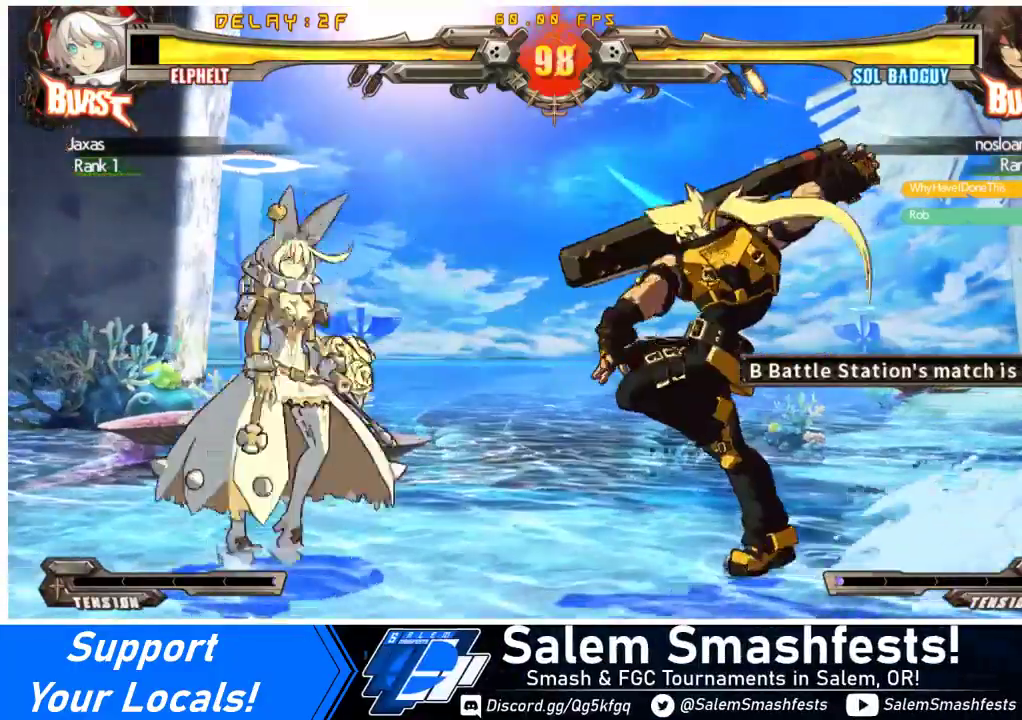
{"buttons": ["DPAD_LEFT"], "events": [[133, "DPAD_LEFT", "down"], [133, "DPAD_RIGHT", "up"], [233, "R1", "up"], [333, "DPAD_DOWN", "down"], [333, "DPAD_LEFT", "up"], [333, "DPAD_RIGHT", "down"], [367, "DPAD_RIGHT", "up"], [433, "DPAD_LEFT", "down"], [500, "DPAD_DOWN", "up"]]}
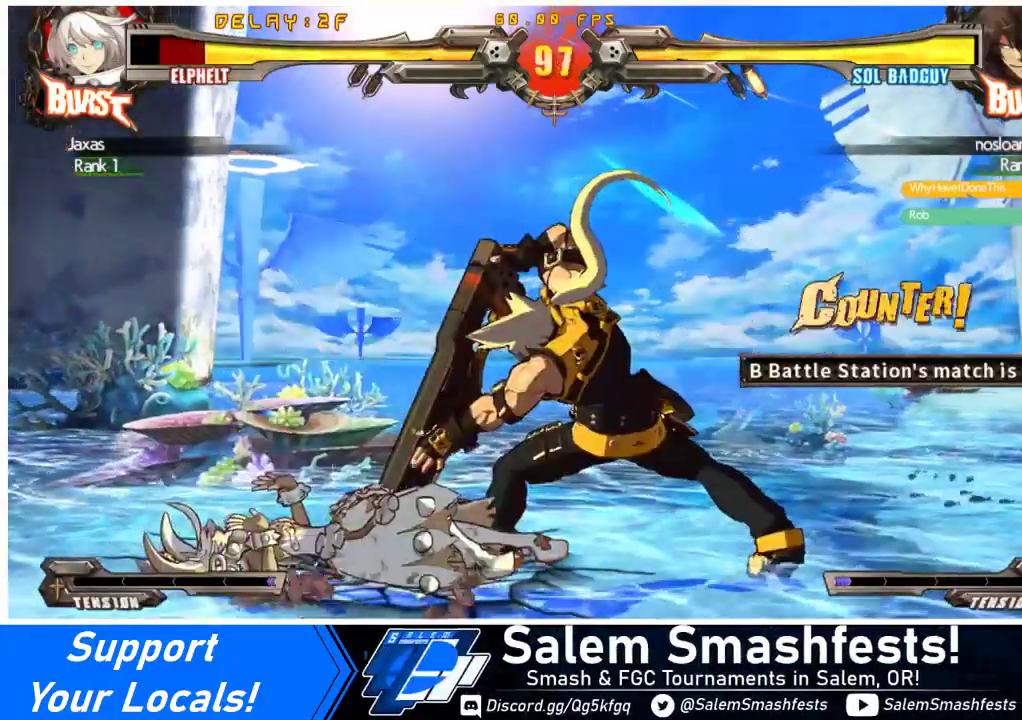
{"buttons": ["DPAD_RIGHT"], "events": [[267, "DPAD_LEFT", "up"], [333, "DPAD_RIGHT", "down"]]}